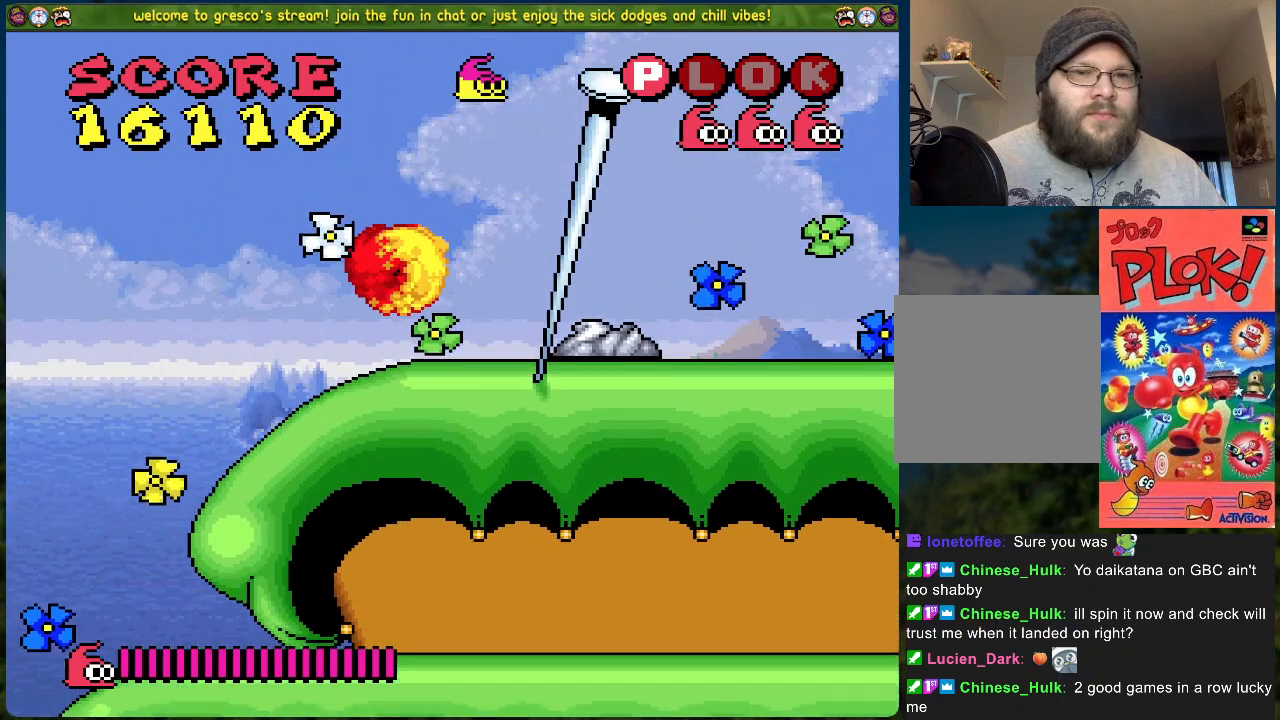
Gameplay with a controller (Xbox layout); each line is a JSON object with the inputs held at the frame after it. "events" lists button and stick changes between this image and that frame as [ms after this image, input, new state], when the widget could be followed in between. Not read: right_stick.
{"buttons": ["B", "DPAD_RIGHT"], "left_stick": "center", "events": [[200, "DPAD_RIGHT", "down"], [284, "B", "down"]]}
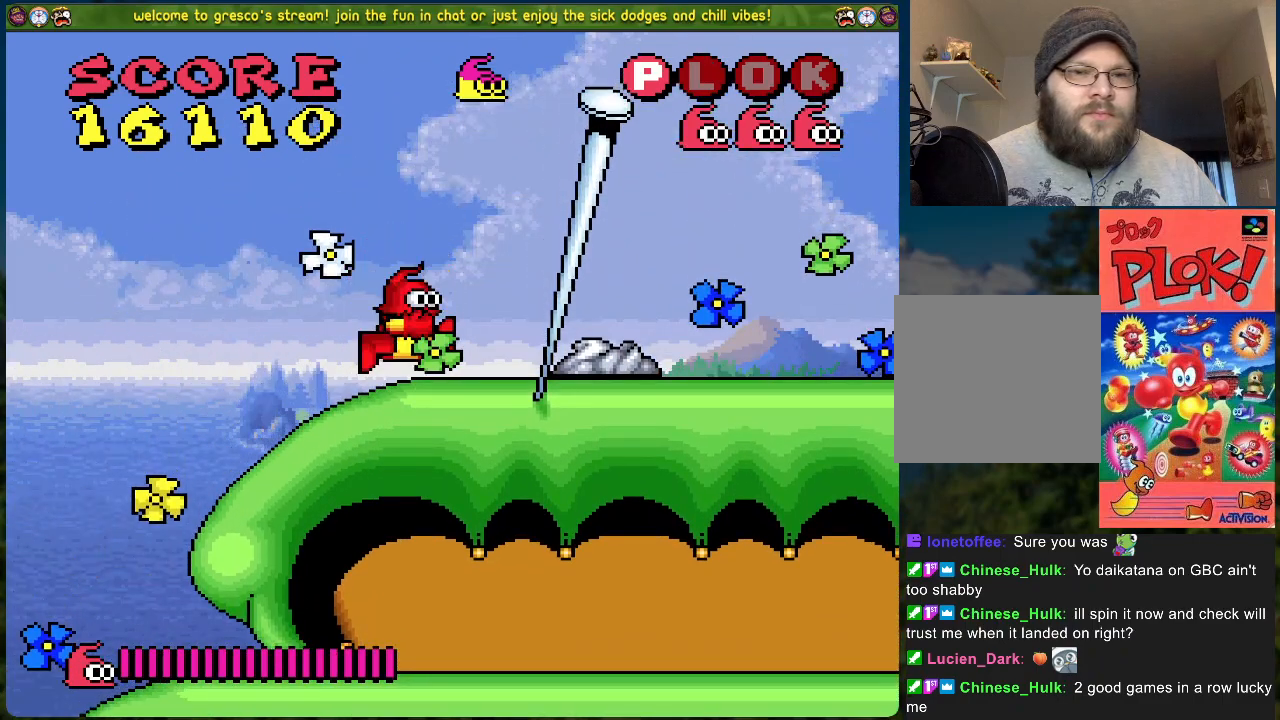
{"buttons": ["B", "DPAD_RIGHT"], "left_stick": "center", "events": []}
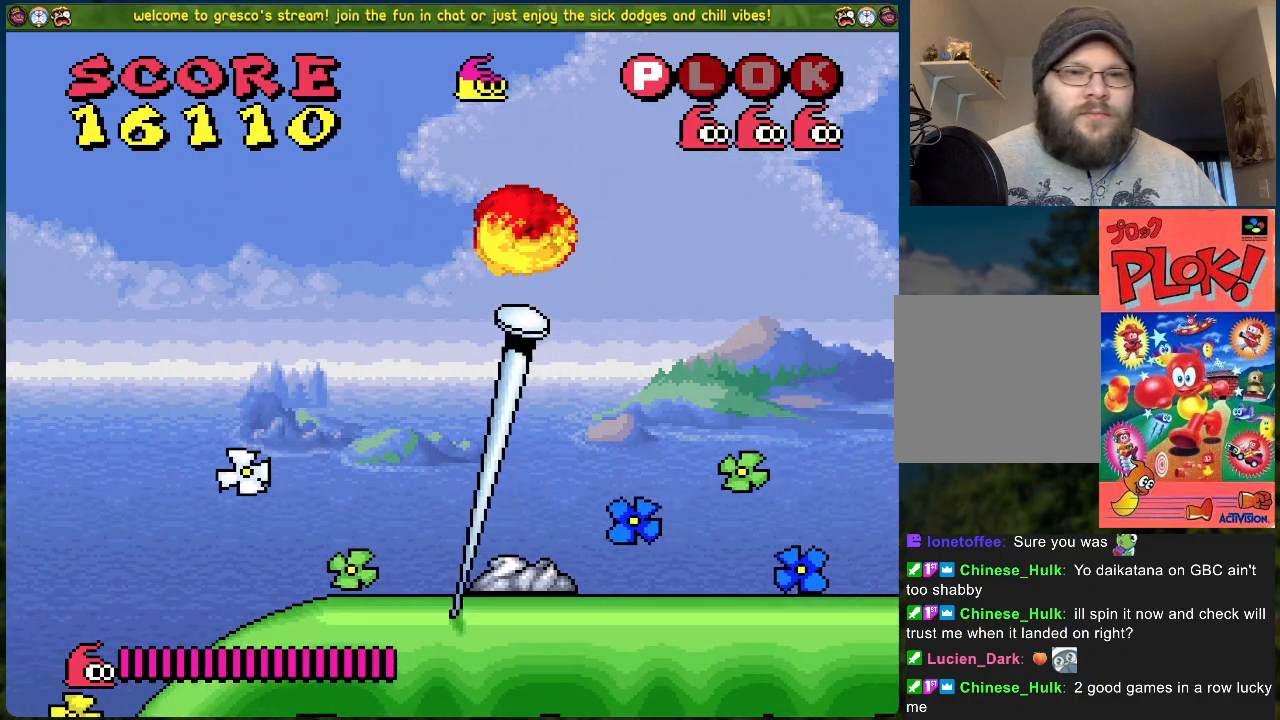
{"buttons": ["DPAD_RIGHT"], "left_stick": "center", "events": [[401, "B", "up"]]}
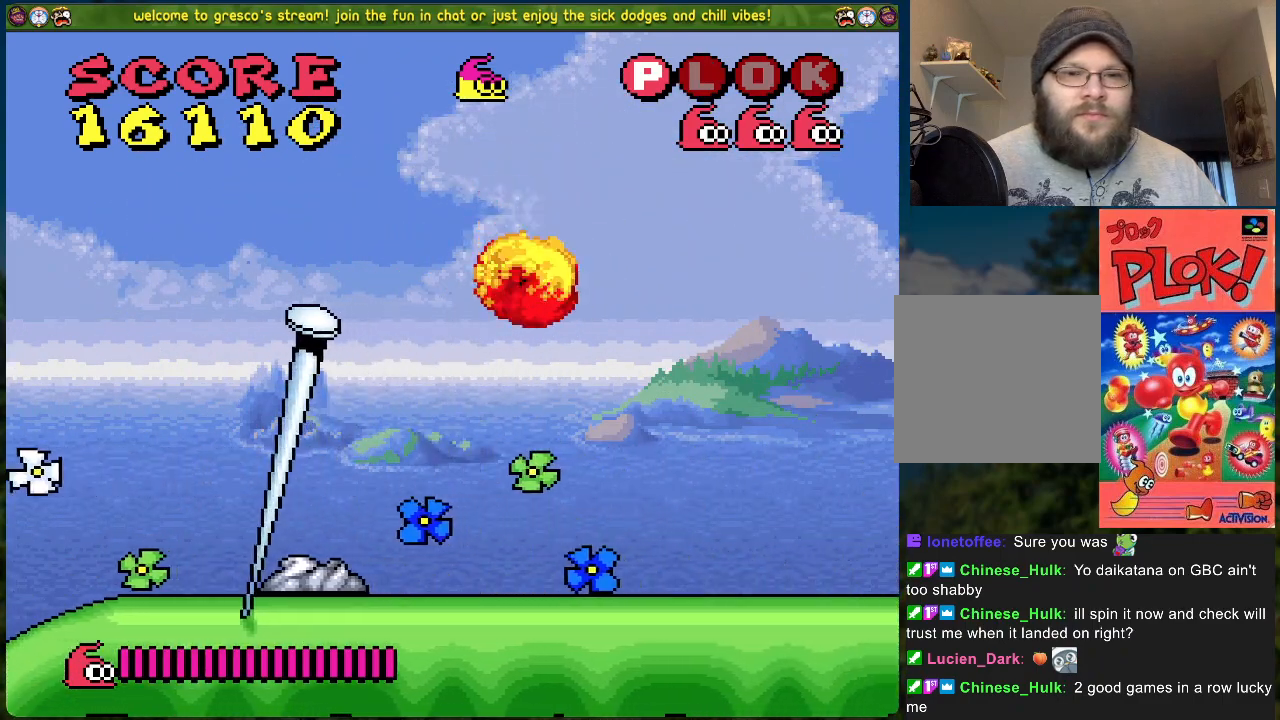
{"buttons": ["B", "DPAD_LEFT"], "left_stick": "center", "events": [[218, "B", "down"], [385, "DPAD_RIGHT", "up"], [452, "DPAD_LEFT", "down"]]}
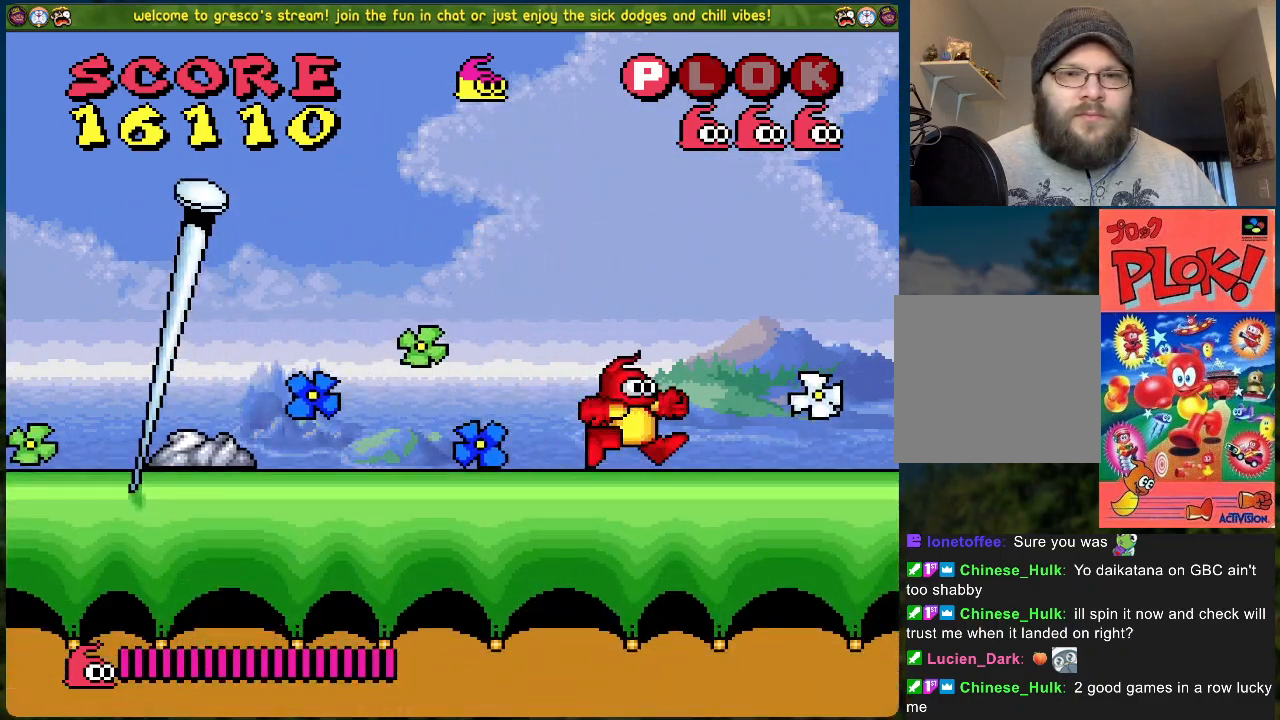
{"buttons": ["B", "DPAD_LEFT"], "left_stick": "center", "events": []}
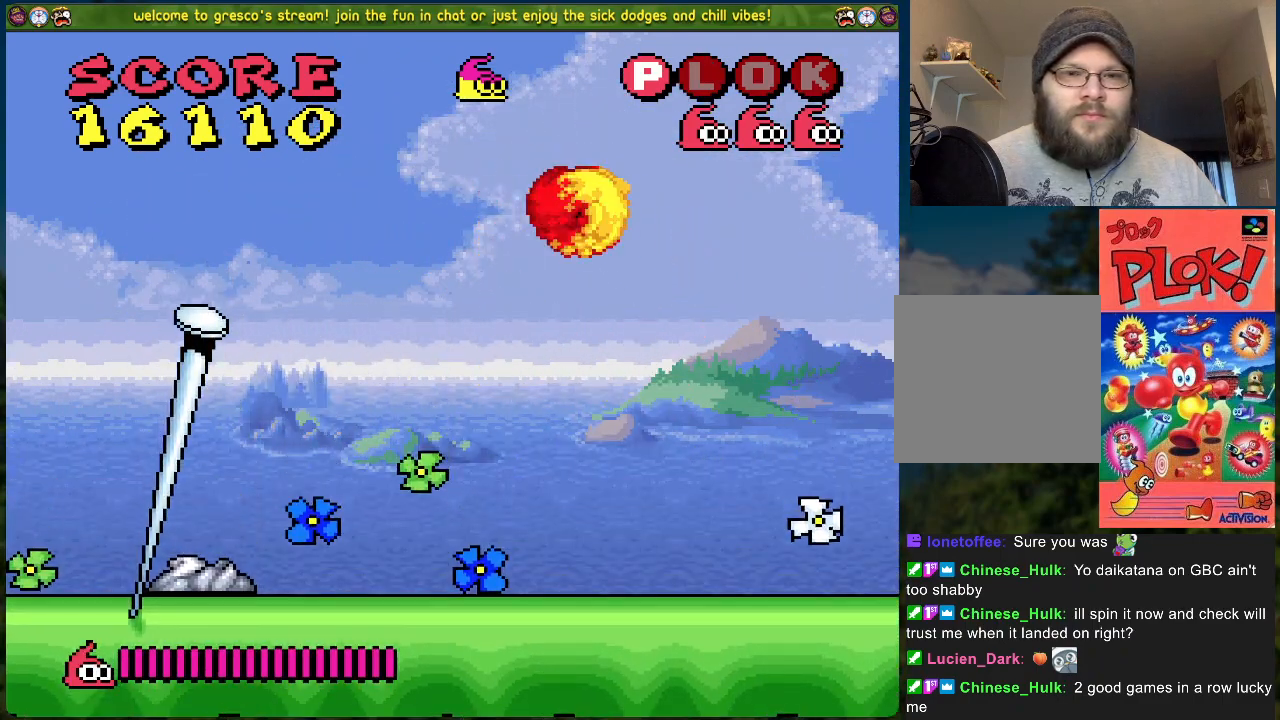
{"buttons": ["DPAD_LEFT"], "left_stick": "center", "events": [[385, "B", "up"]]}
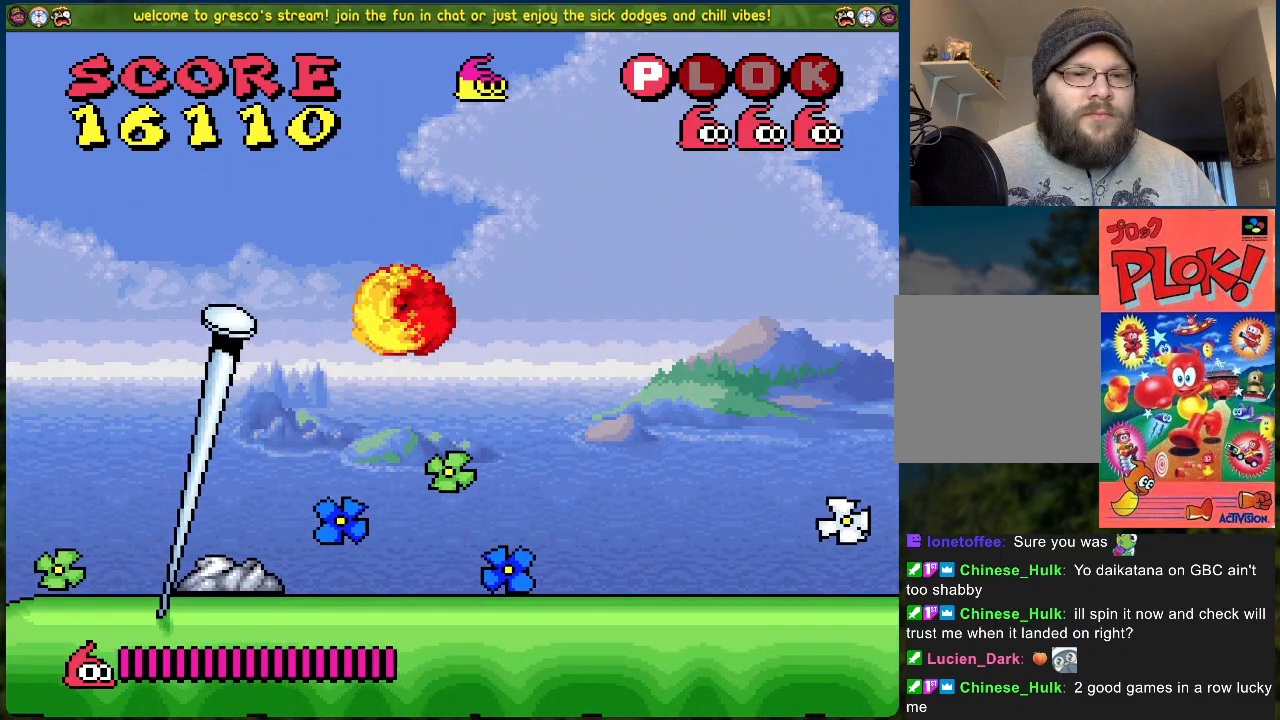
{"buttons": ["DPAD_LEFT"], "left_stick": "center", "events": []}
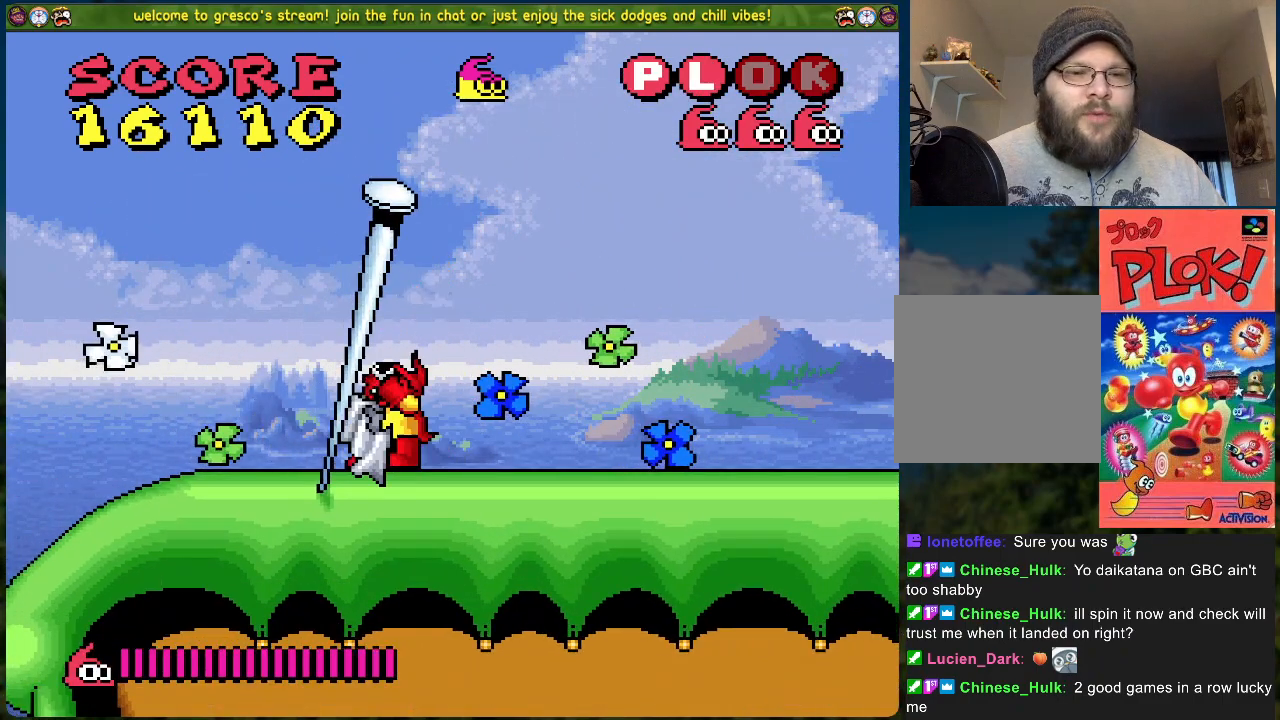
{"buttons": [], "left_stick": "center", "events": [[34, "DPAD_LEFT", "up"]]}
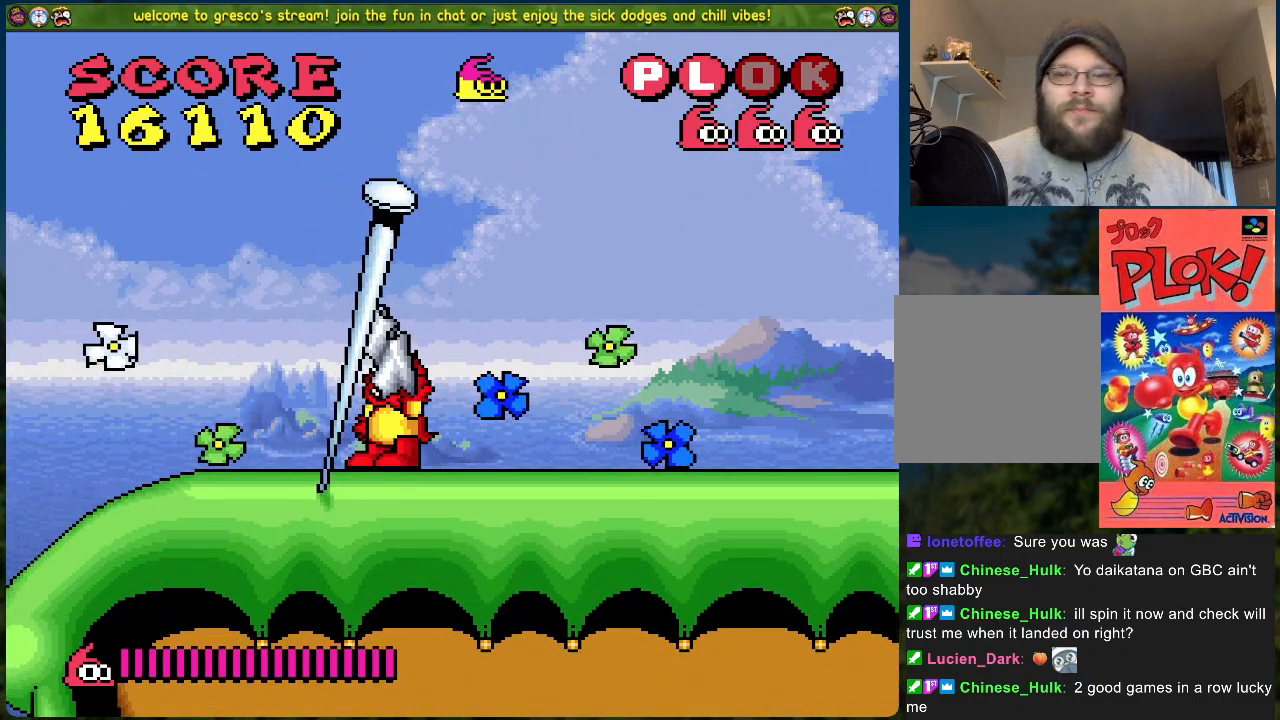
{"buttons": [], "left_stick": "center", "events": []}
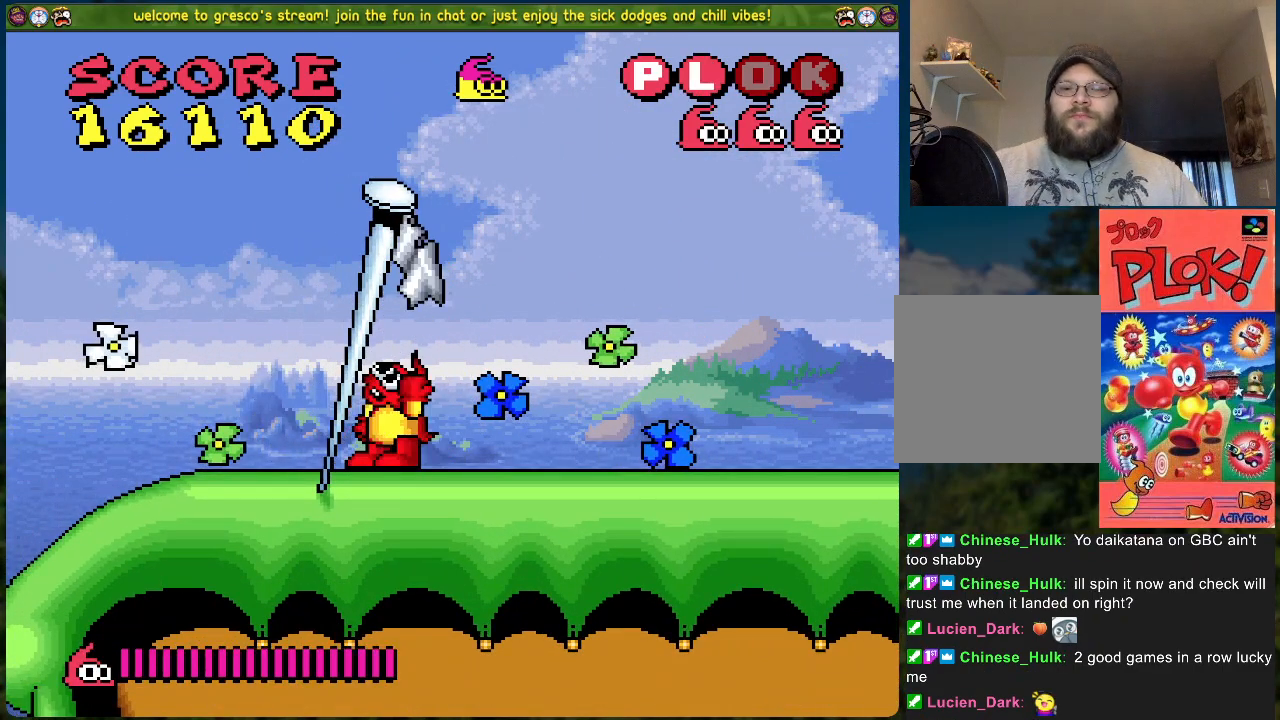
{"buttons": [], "left_stick": "center", "events": []}
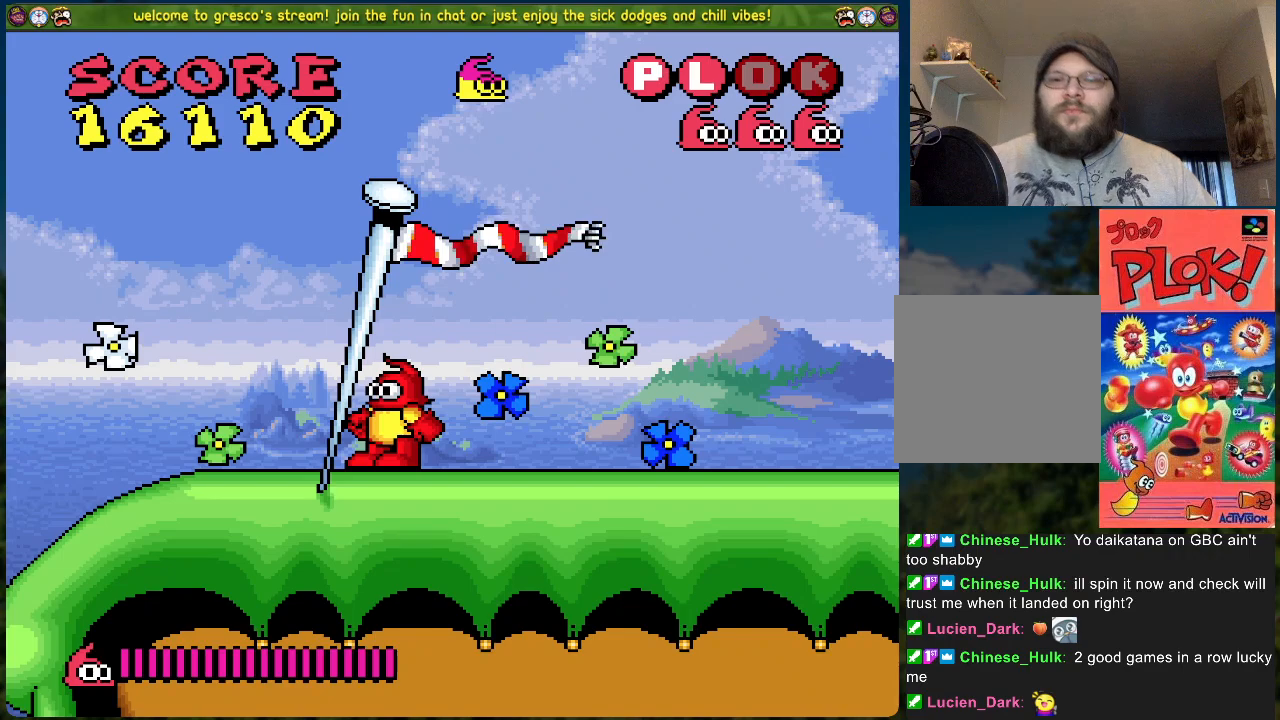
{"buttons": [], "left_stick": "center", "events": []}
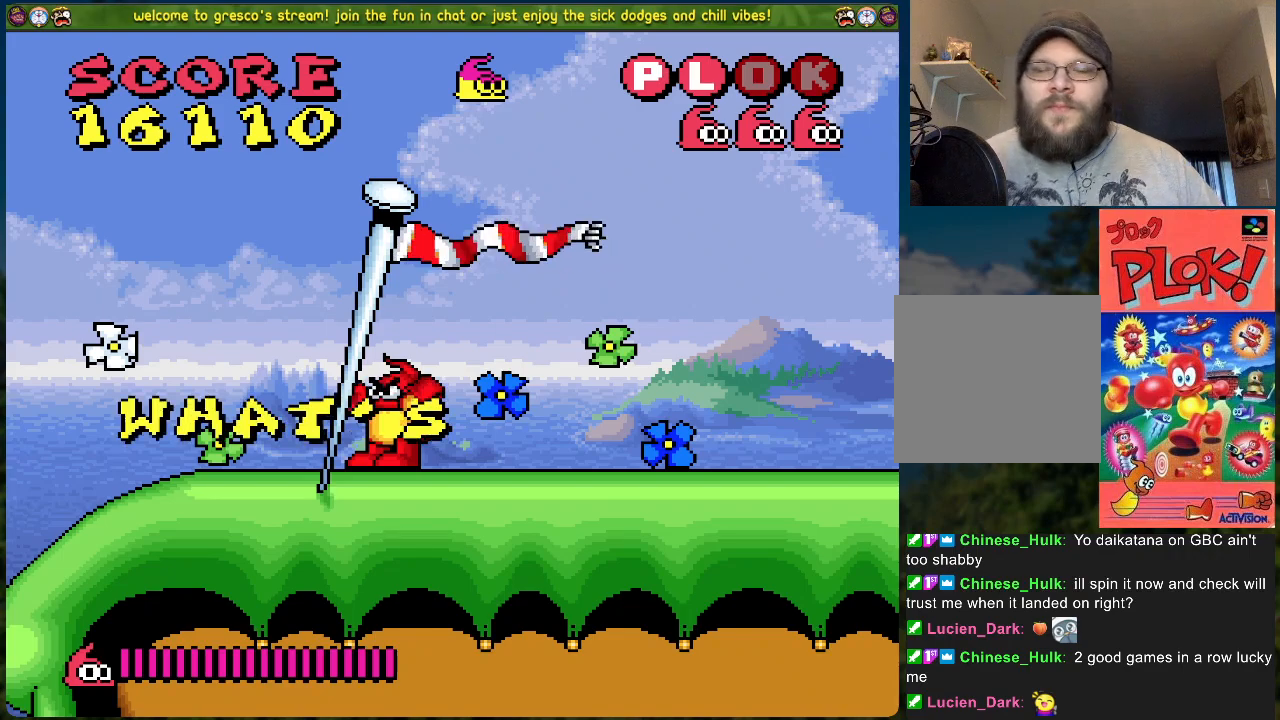
{"buttons": ["A"], "left_stick": "center", "events": [[435, "A", "down"]]}
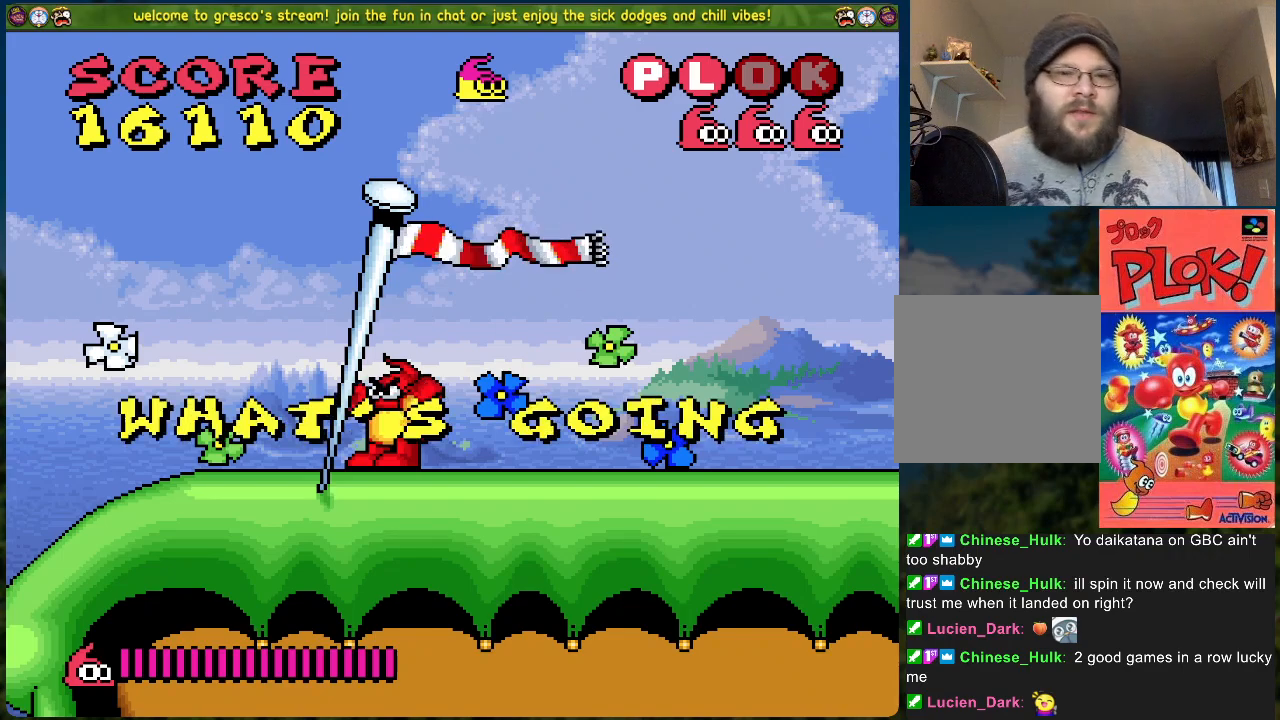
{"buttons": [], "left_stick": "center", "events": [[83, "A", "up"]]}
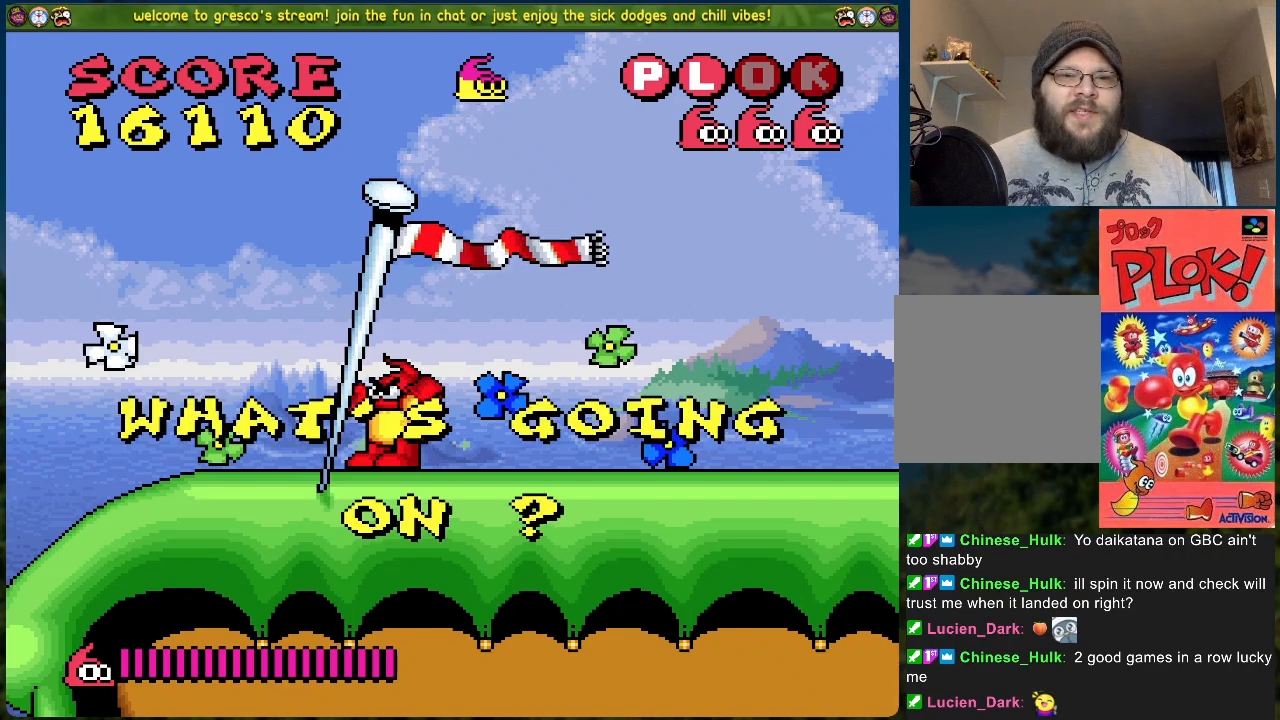
{"buttons": [], "left_stick": "center", "events": []}
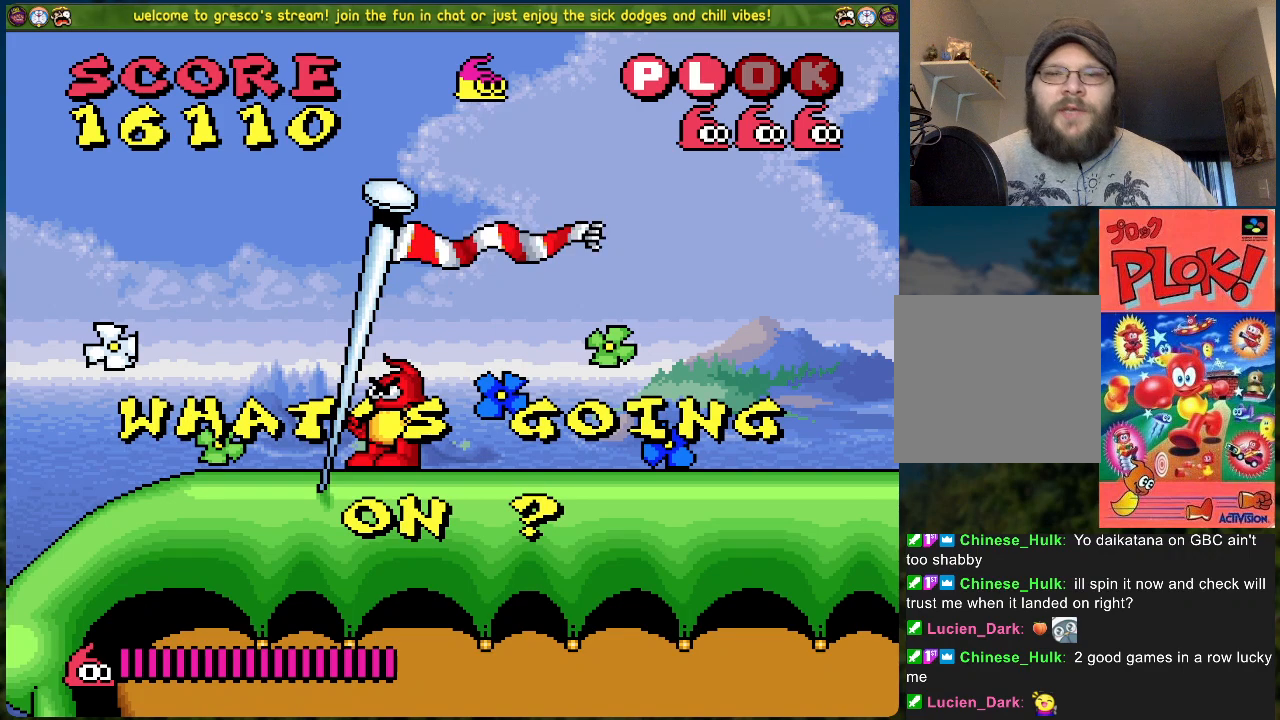
{"buttons": [], "left_stick": "center", "events": []}
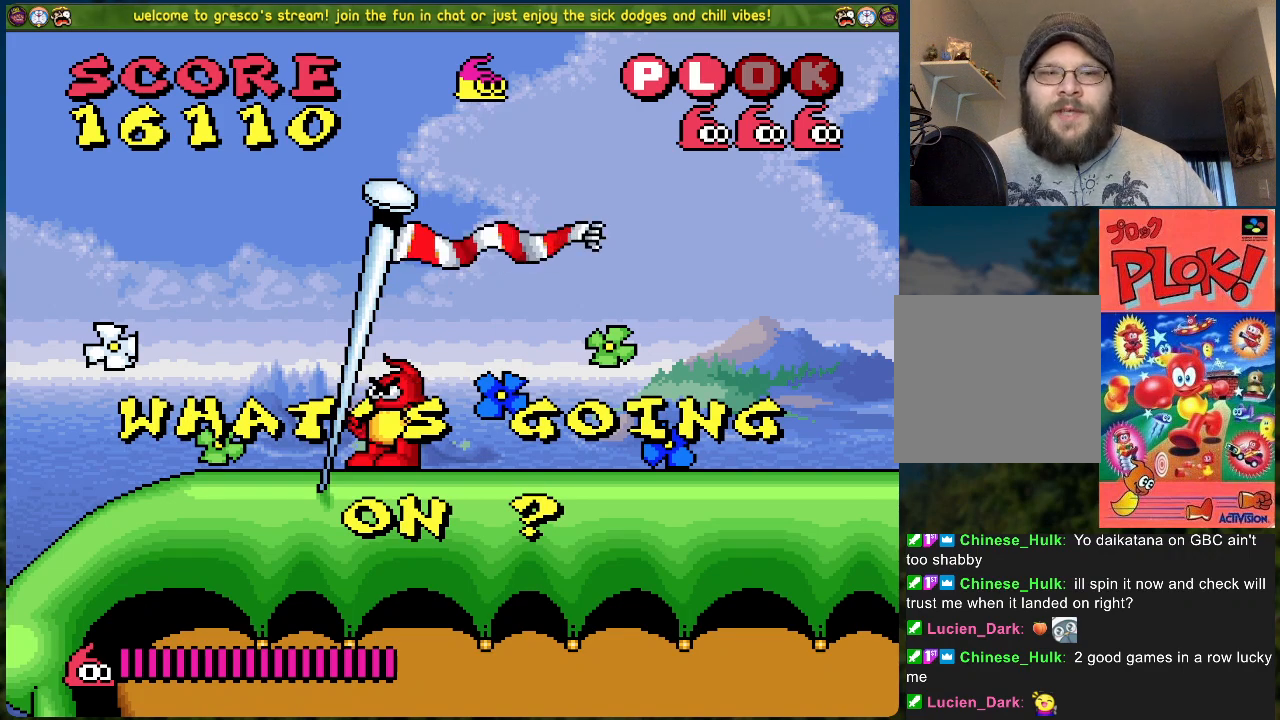
{"buttons": [], "left_stick": "center", "events": []}
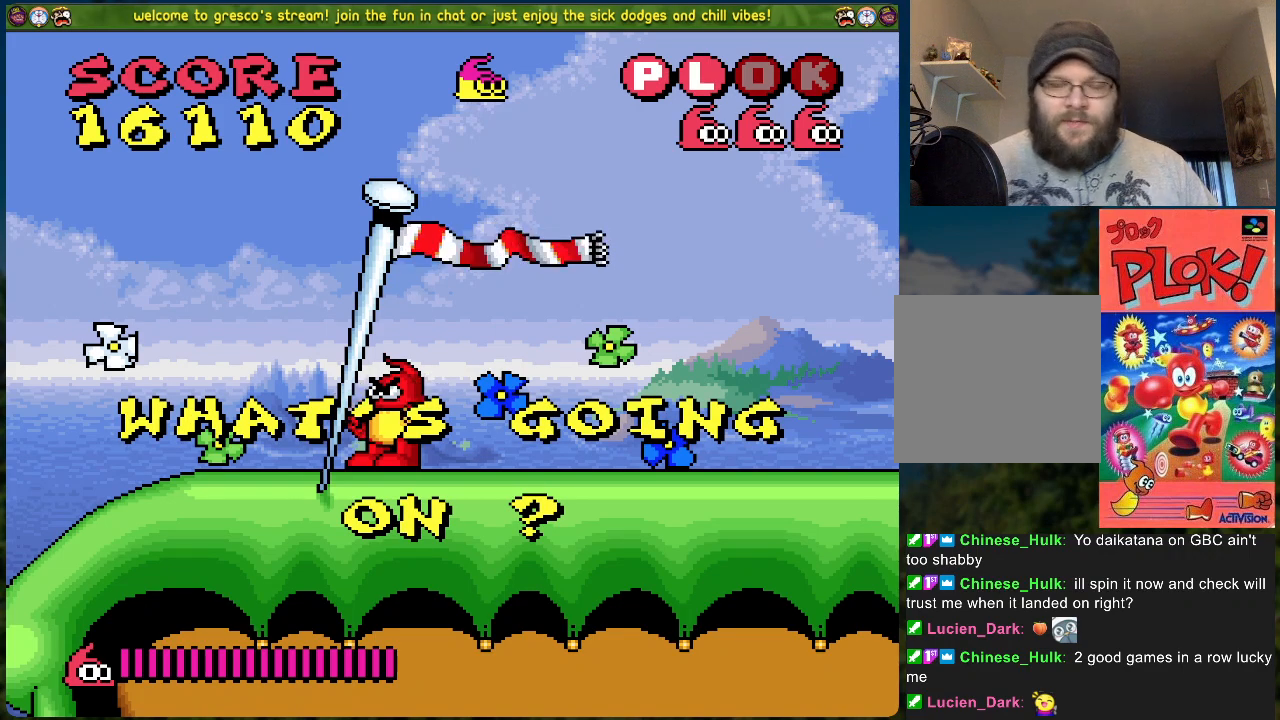
{"buttons": [], "left_stick": "center", "events": [[367, "A", "down"], [484, "A", "up"]]}
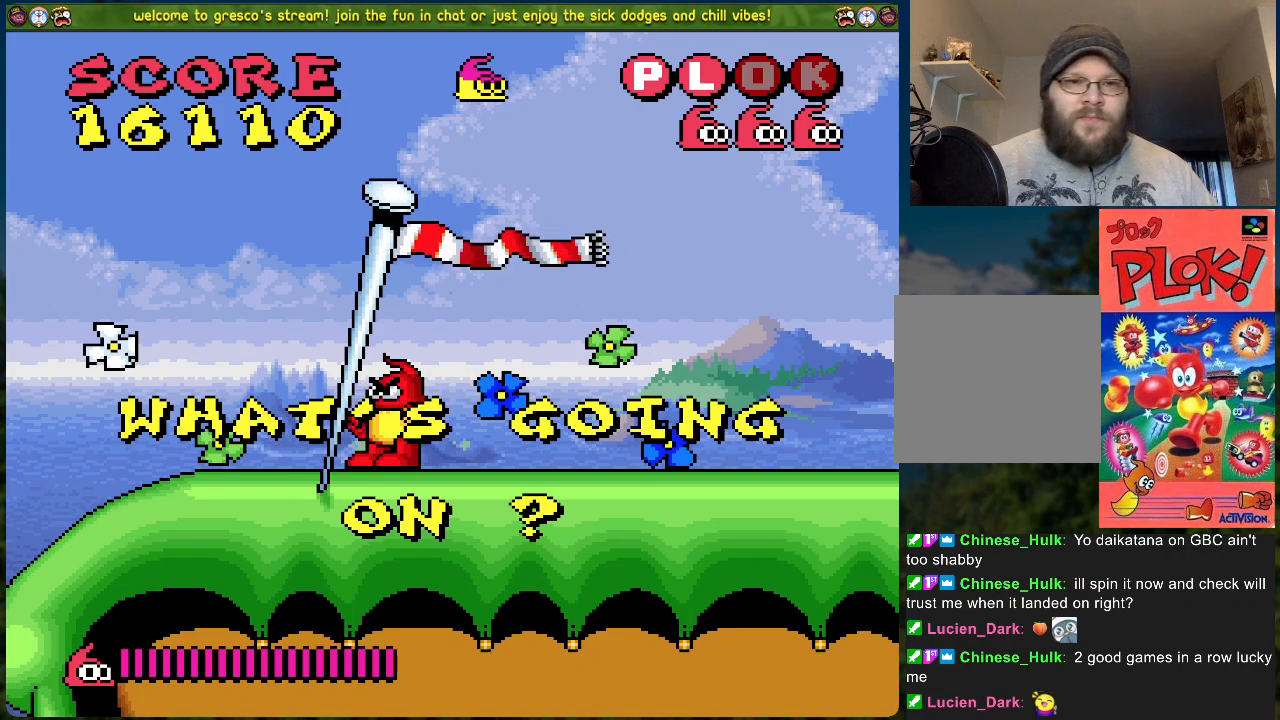
{"buttons": [], "left_stick": "center", "events": []}
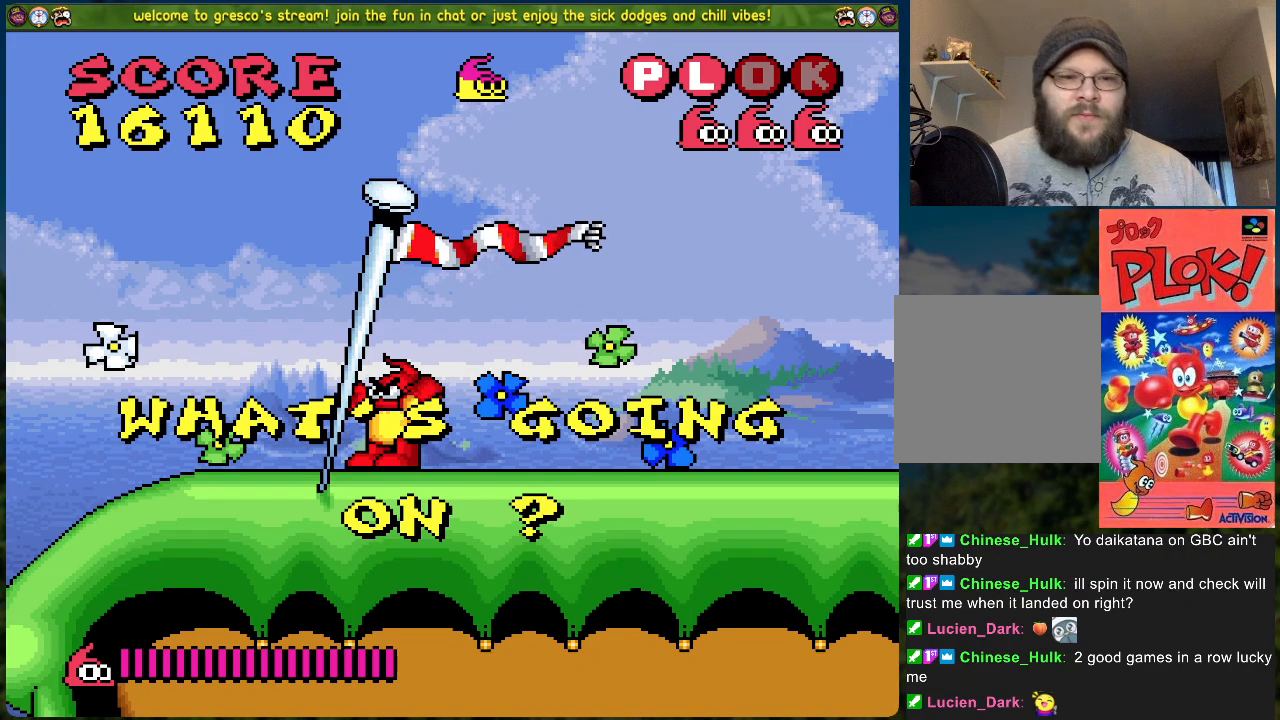
{"buttons": [], "left_stick": "center", "events": []}
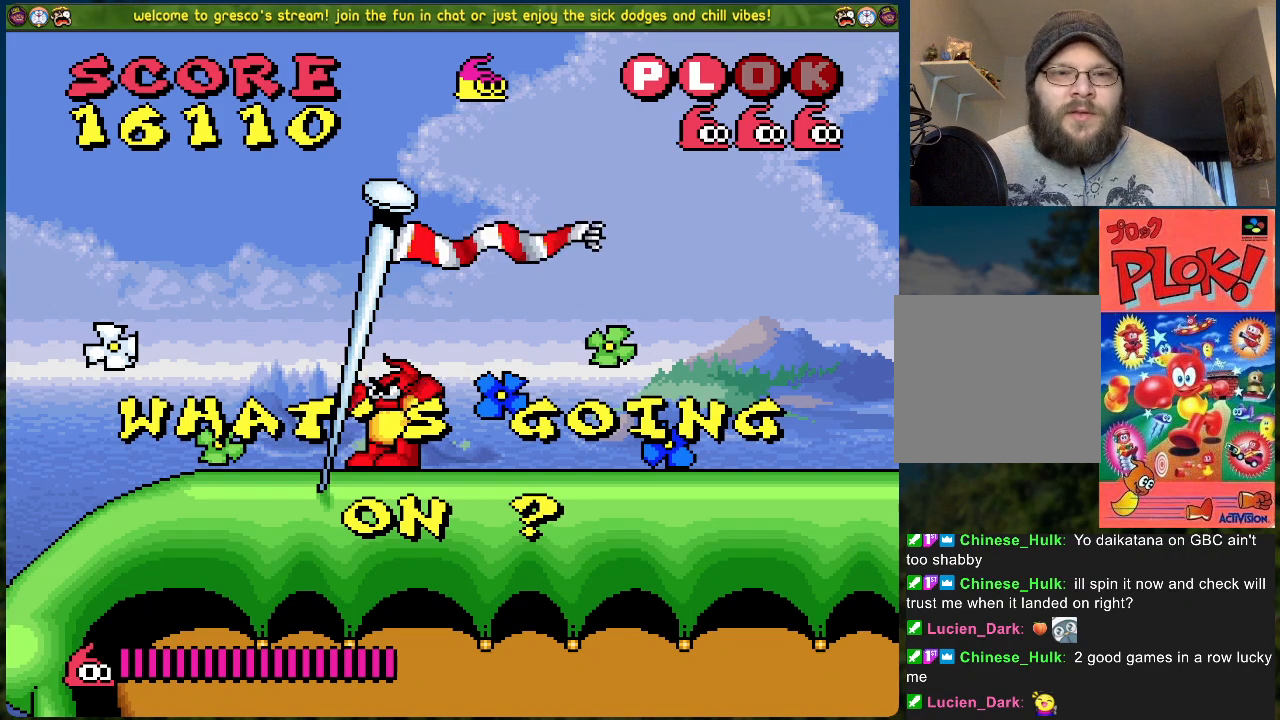
{"buttons": [], "left_stick": "center", "events": []}
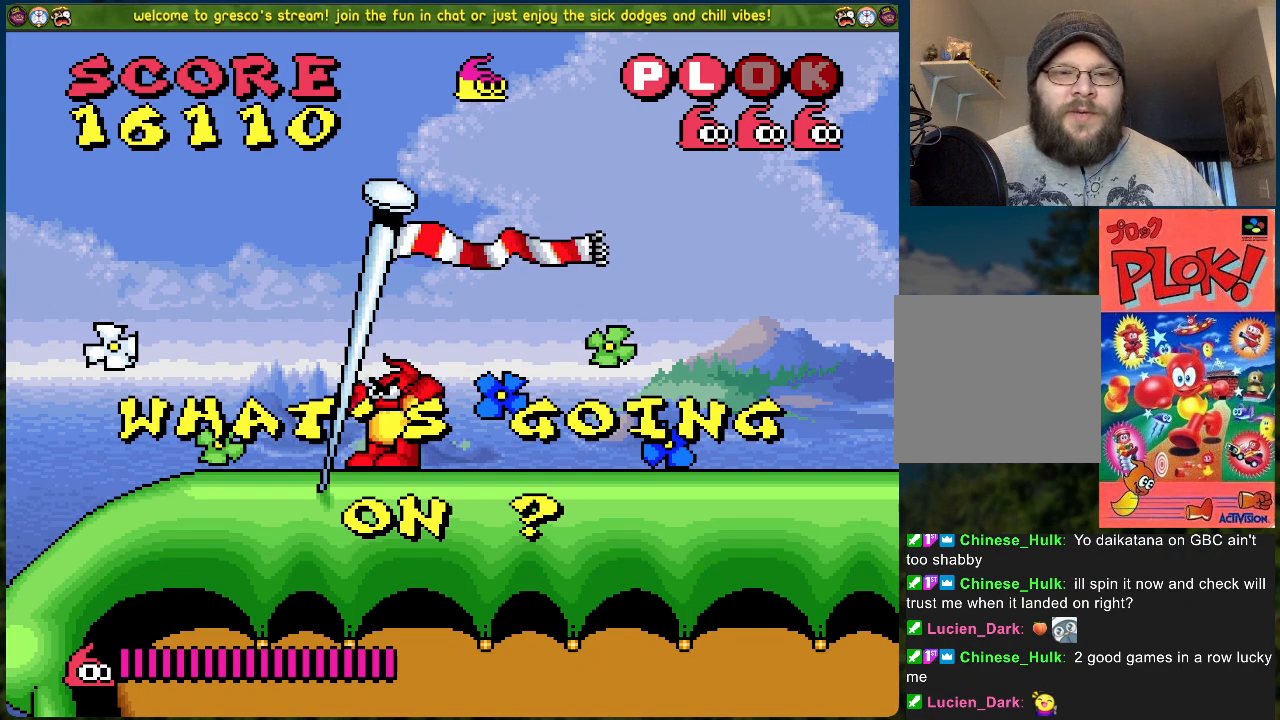
{"buttons": [], "left_stick": "center", "events": []}
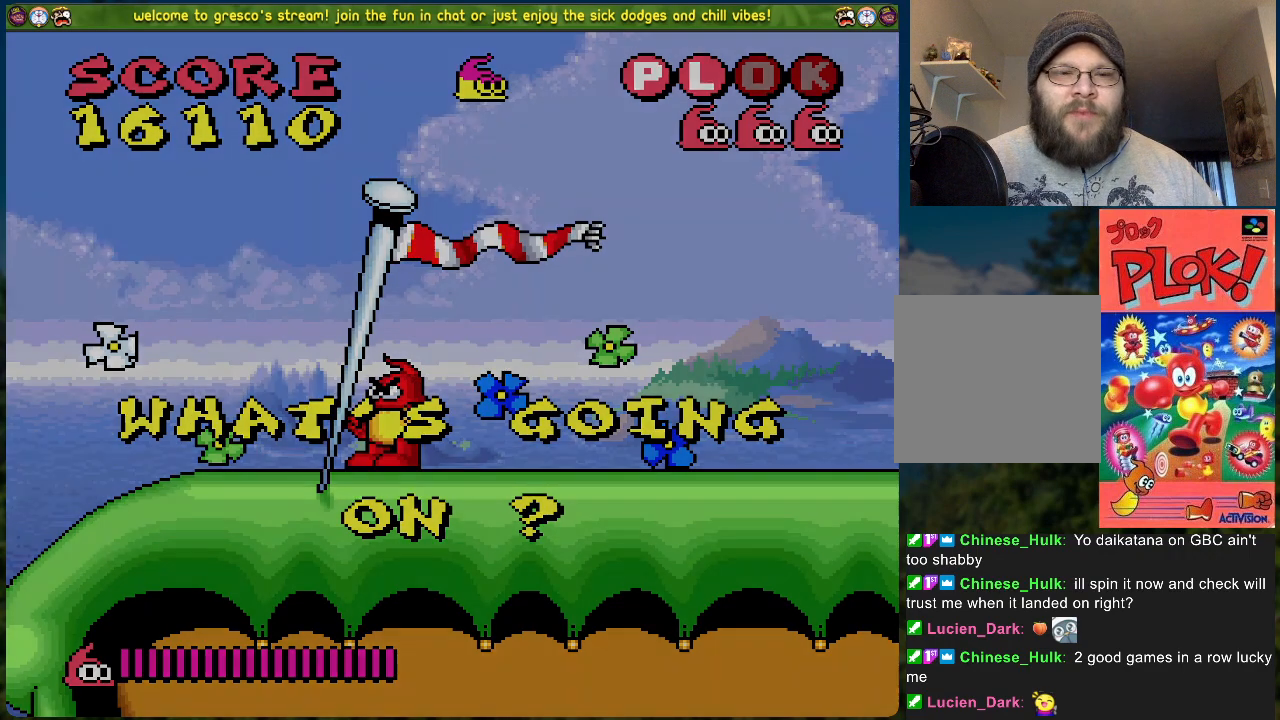
{"buttons": [], "left_stick": "center", "events": []}
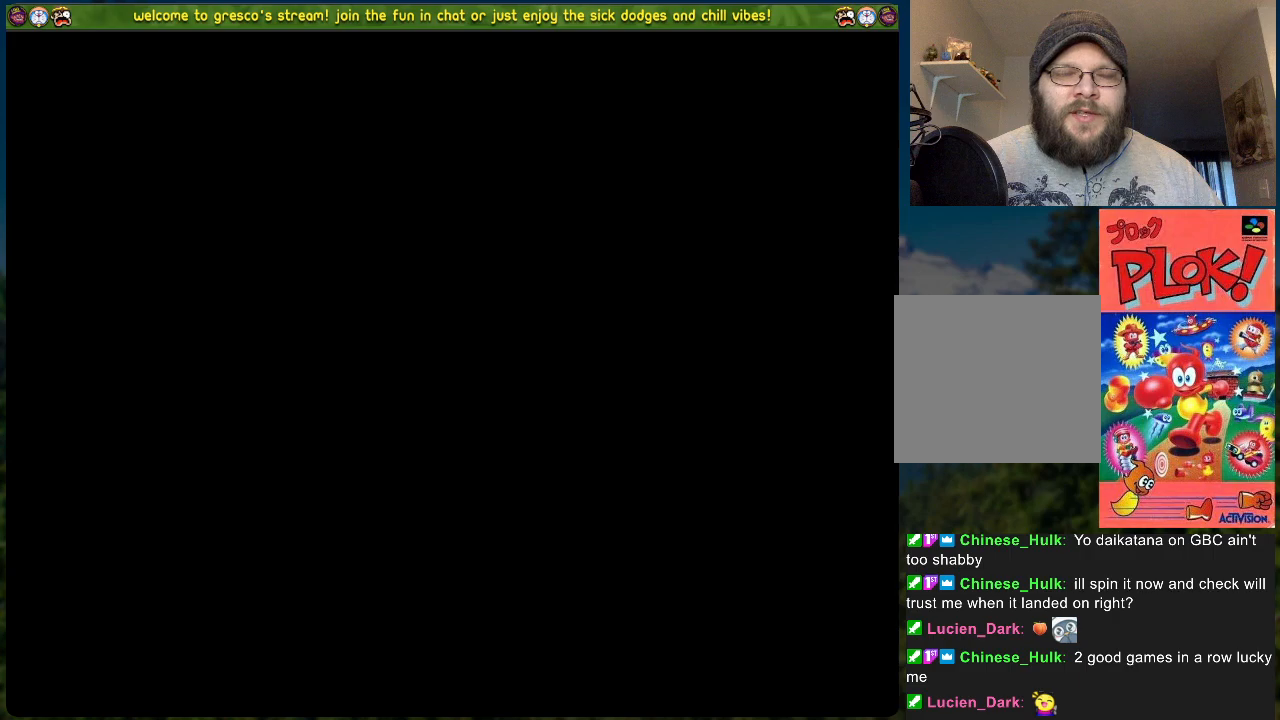
{"buttons": [], "left_stick": "center", "events": []}
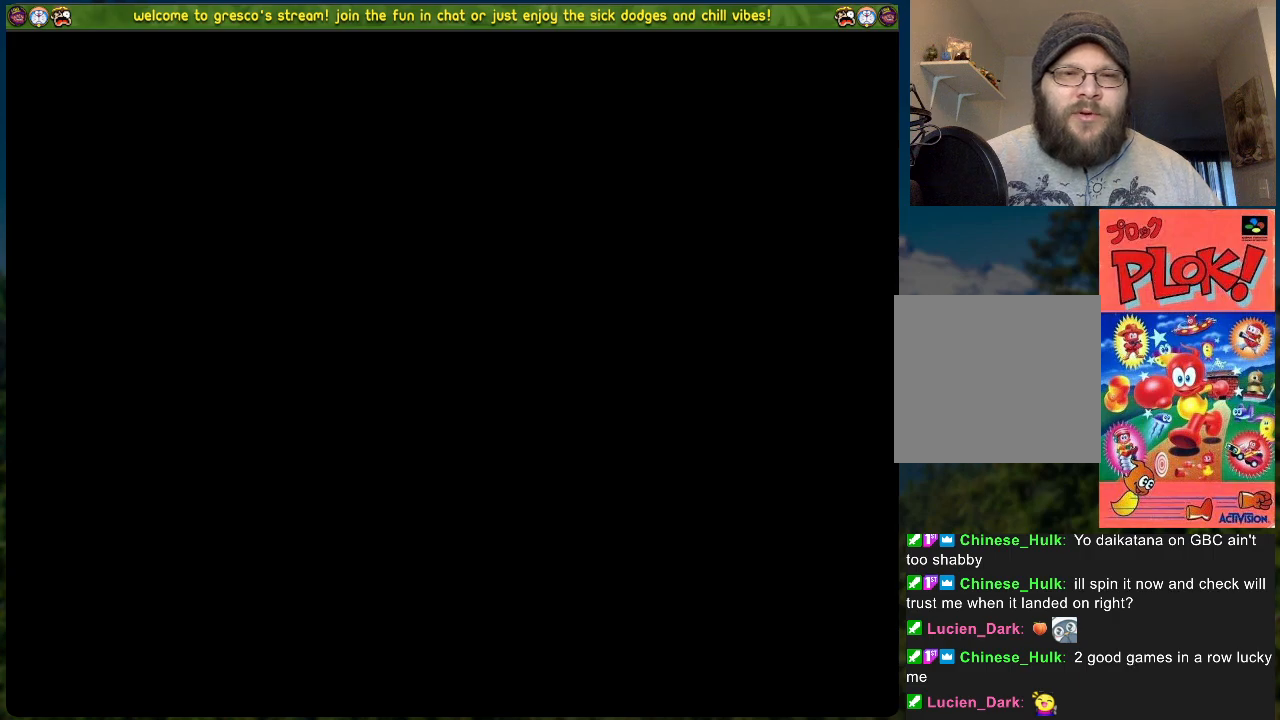
{"buttons": [], "left_stick": "center", "events": []}
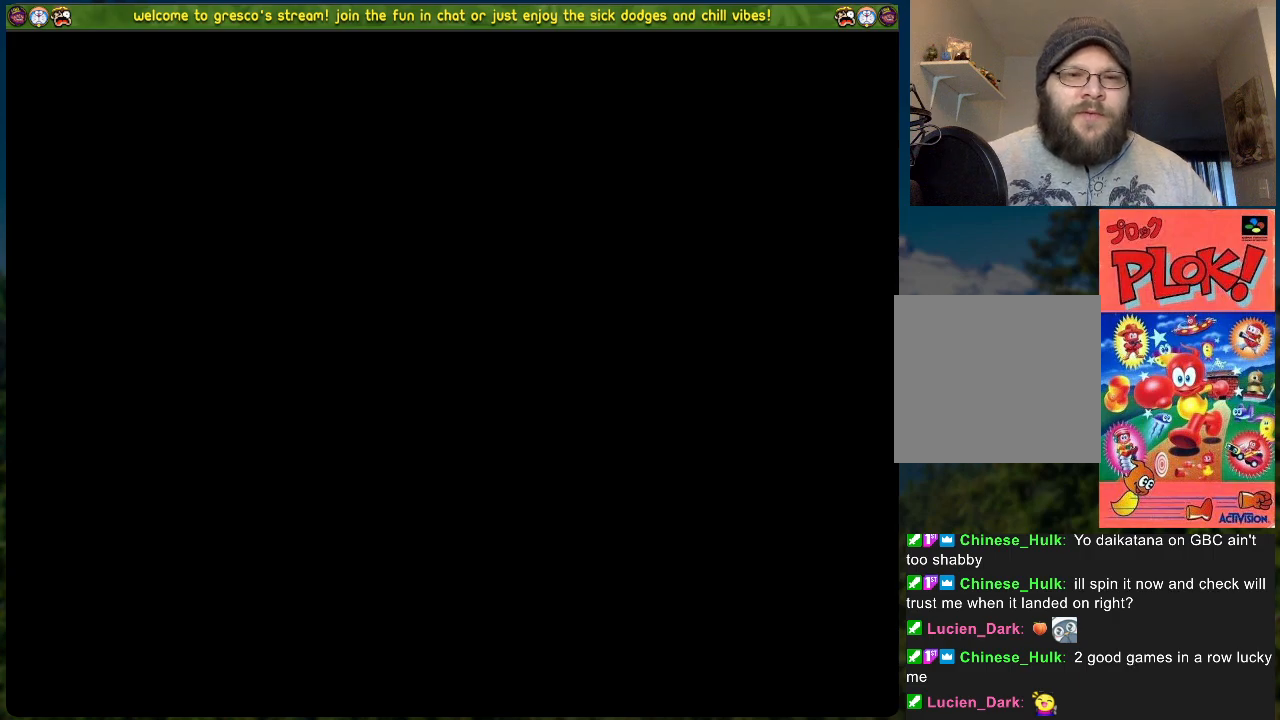
{"buttons": [], "left_stick": "center", "events": []}
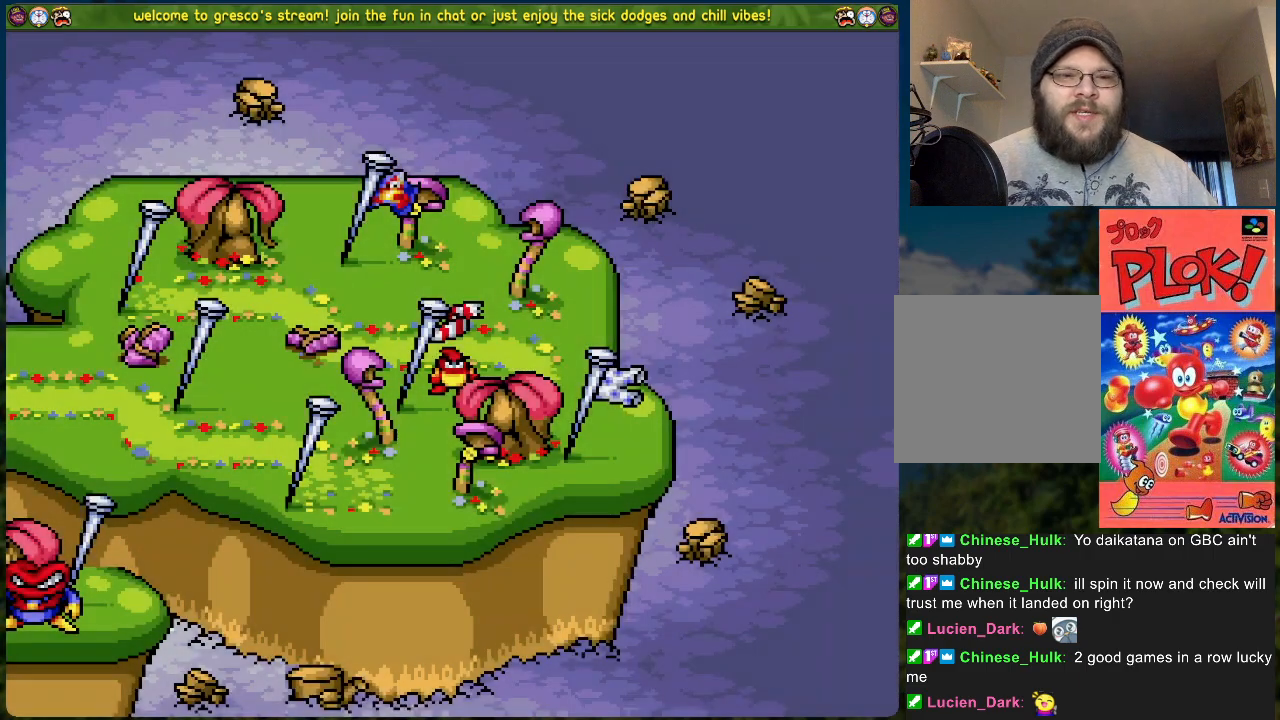
{"buttons": [], "left_stick": "center", "events": []}
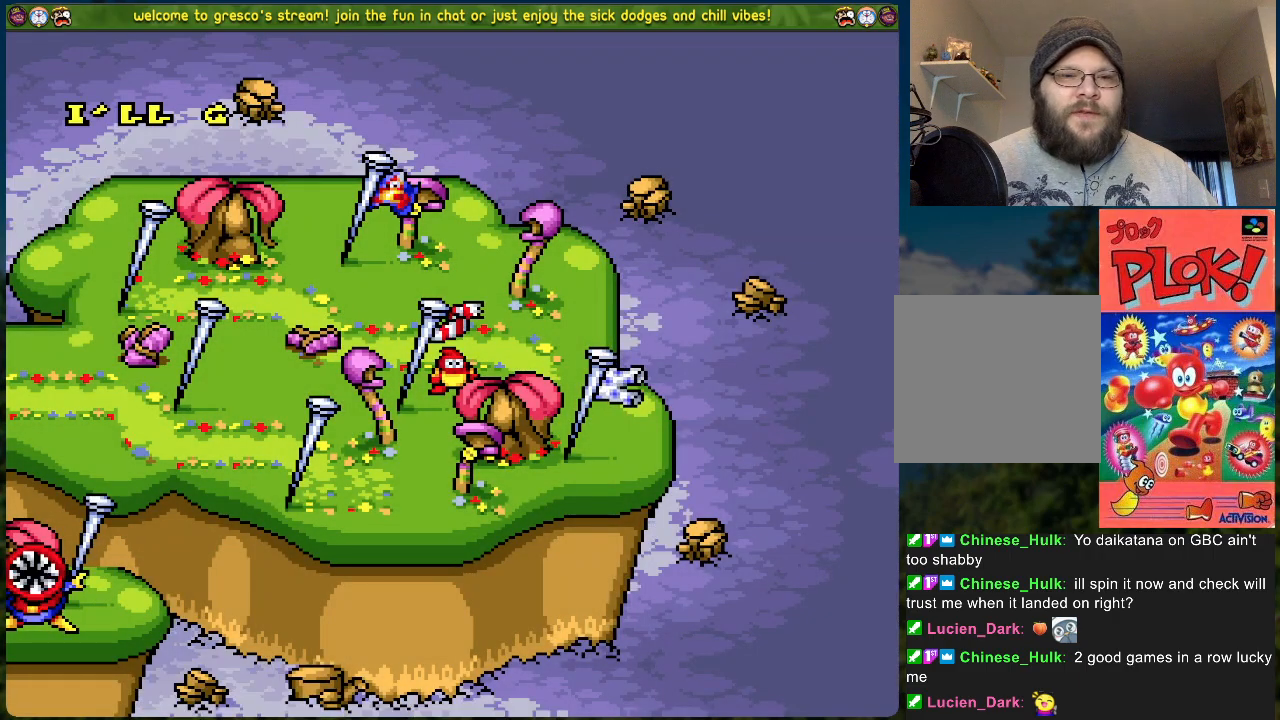
{"buttons": [], "left_stick": "center", "events": [[234, "A", "down"], [367, "A", "up"]]}